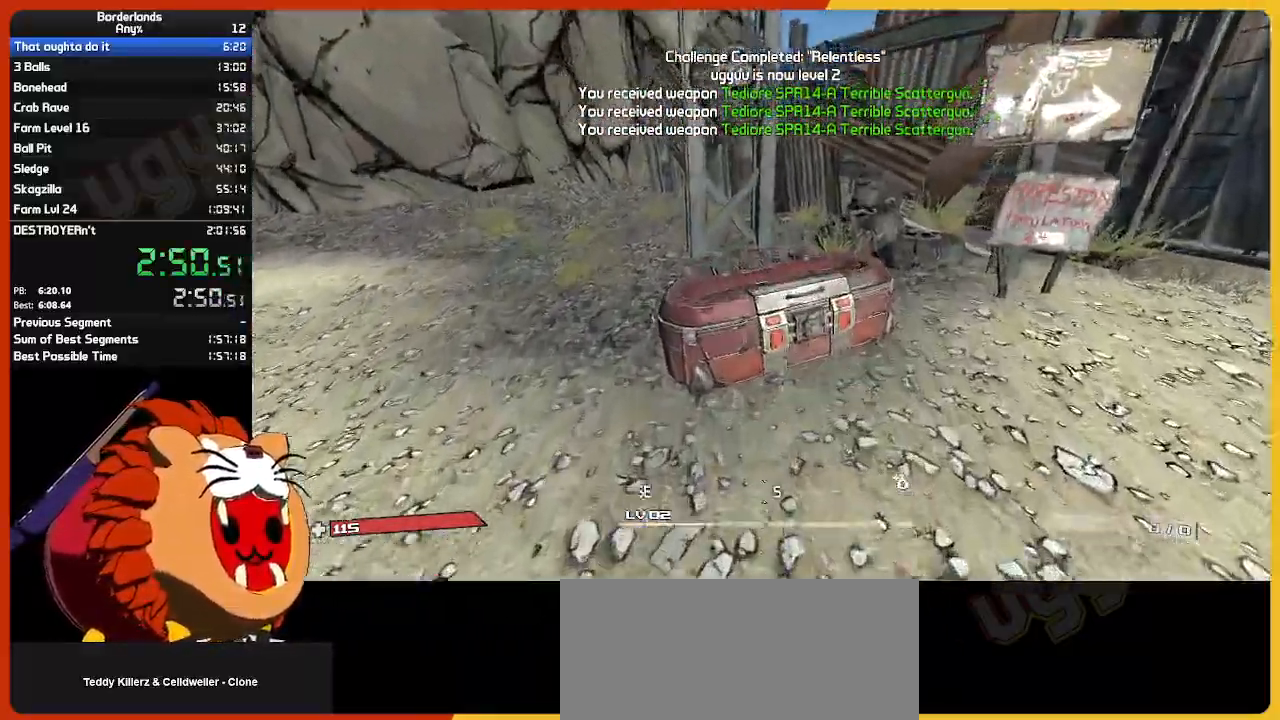
Gameplay with keyboard and mouse; each line is a JSON object with the keys and mouse buttons held at the frame after it. "events" lists presses ("down") and releases ("up") of "1", "2", "3", "4", "5", "a", "alt", "c", "ctrl", "d", "down", "e", "escape", "f", "g", "left", "q", "r", "return", "right", "s", "shift", "space", "t", "tab", "up", "v", "w", "x", "z", "mouse_left", "mouse_wheel" and "mouse_right" between this image and that frame as [ms after this image, input, new state], when the widget could be followed in between. "mouse_left", "mouse_wheel", "mouse_right" = the "left", "wheel", "right" buttons of the "mouse" list. No other keys are recorded. "wheel" means that the mouse wheel is clicked or scrolled. "mouse_move" is the direction in which the mouse moves at that frame (one of eight, or "still"), when it could be read.
{"keys": ["w"], "mouse": [], "mouse_move": "left", "events": [[17, "e", "up"], [67, "mouse_right", "down"], [67, "shift", "down"], [167, "shift", "up"], [217, "mouse_right", "up"], [300, "shift", "down"], [400, "shift", "up"]]}
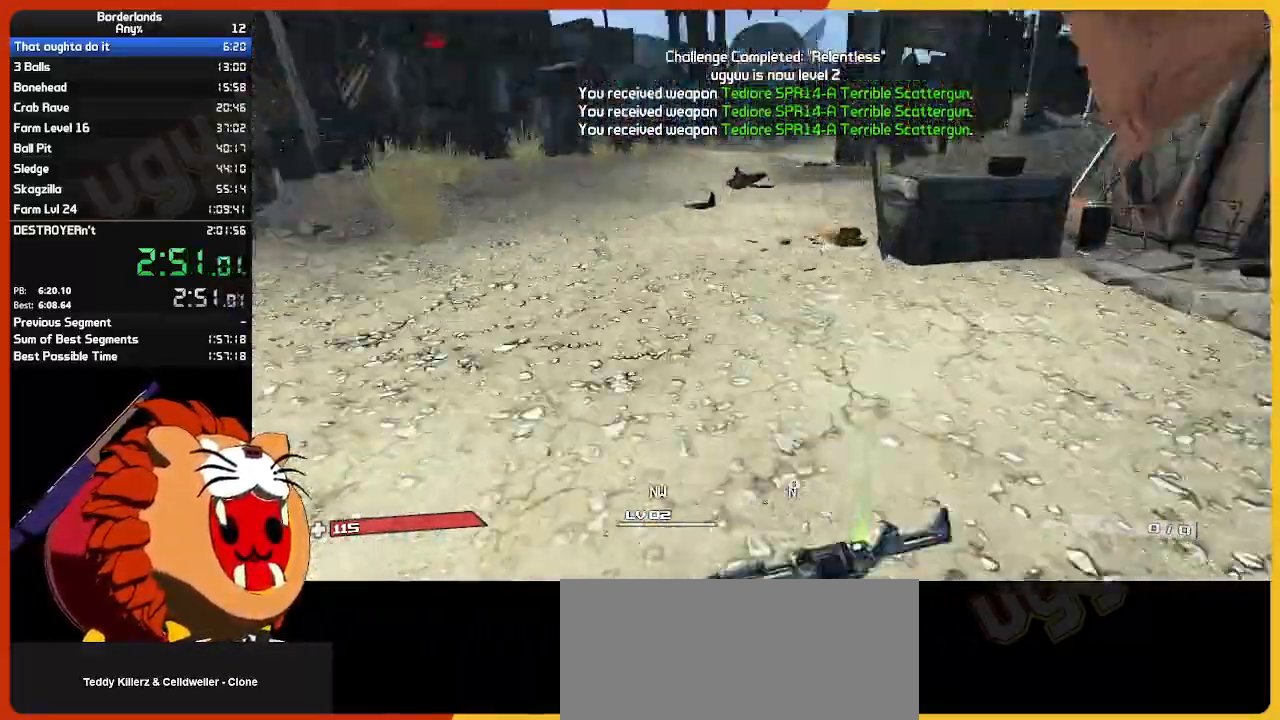
{"keys": ["w"], "mouse": [], "mouse_move": "still", "events": [[33, "shift", "down"], [83, "shift", "up"]]}
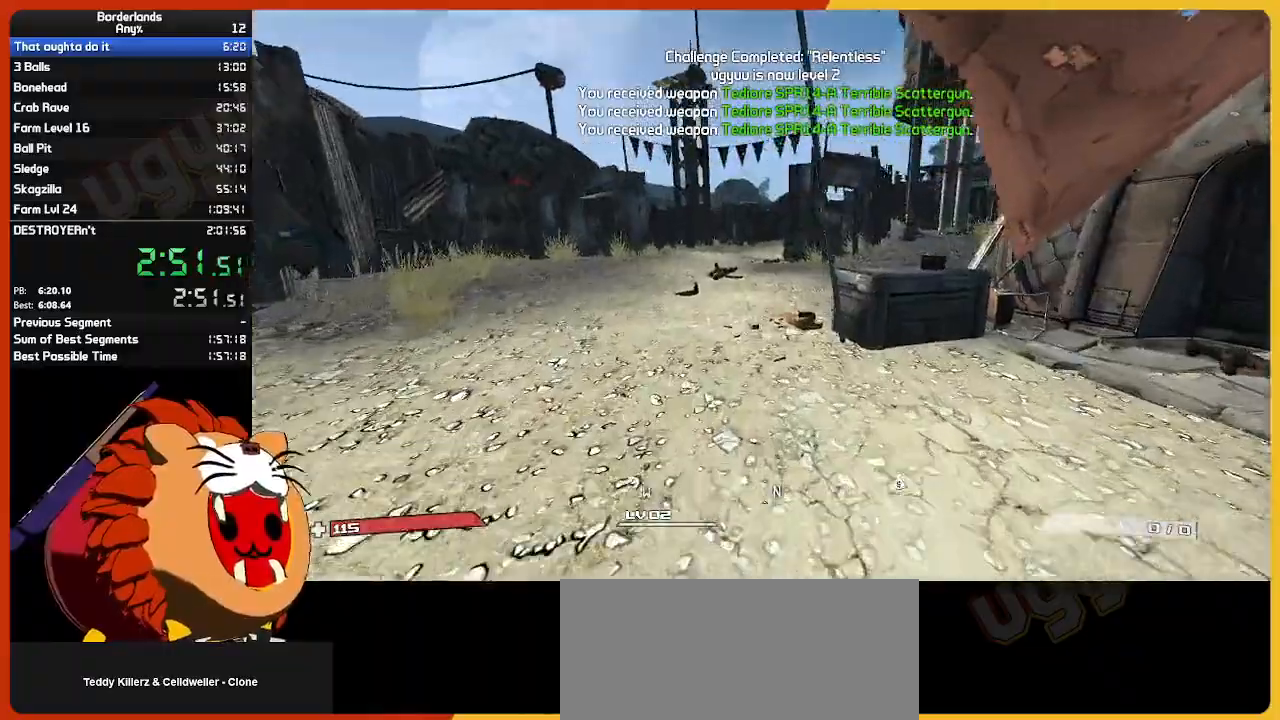
{"keys": ["w"], "mouse": [], "mouse_move": "still", "events": []}
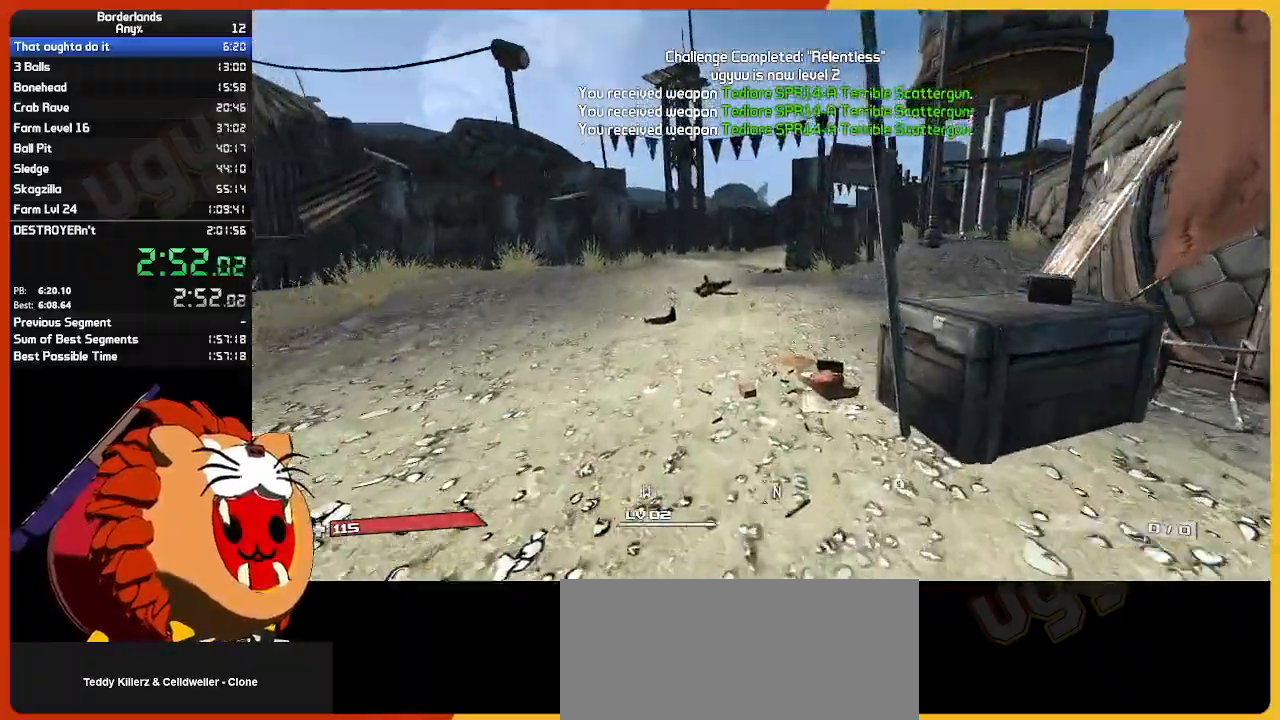
{"keys": ["shift", "w"], "mouse": [], "mouse_move": "still", "events": [[67, "mouse_right", "down"], [333, "mouse_right", "up"], [433, "shift", "down"]]}
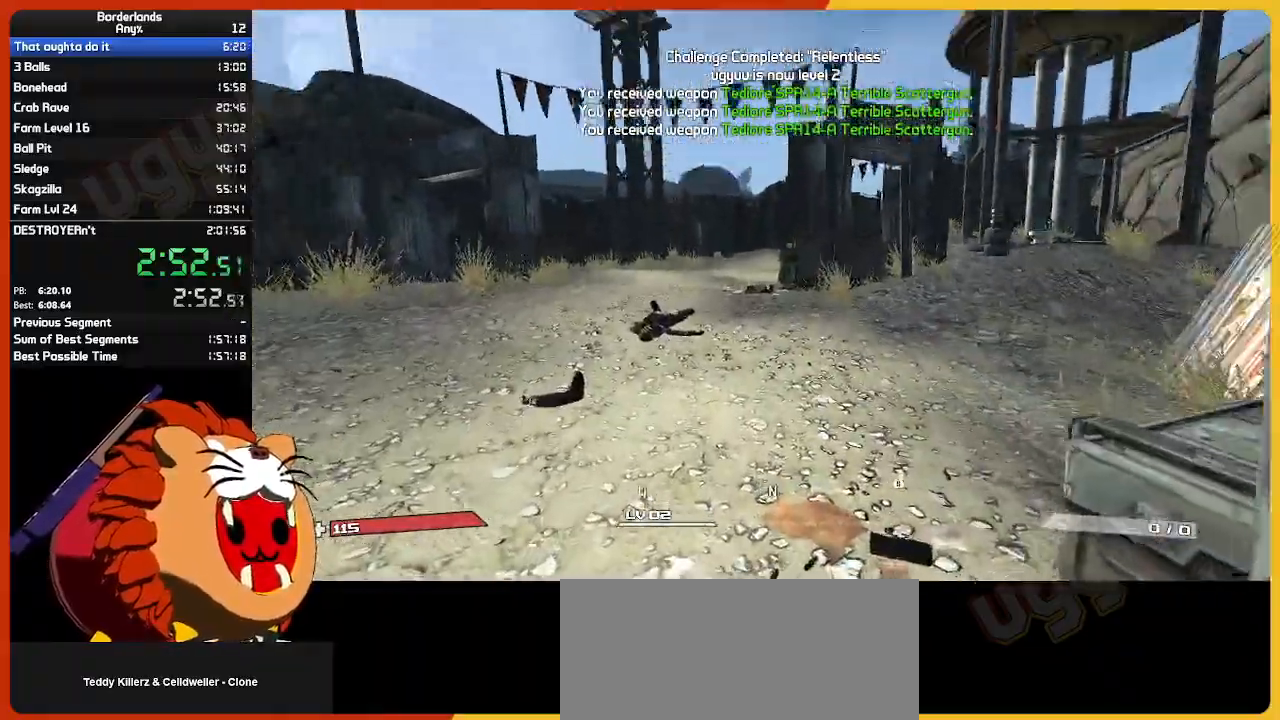
{"keys": ["w"], "mouse": [], "mouse_move": "still", "events": [[83, "shift", "up"]]}
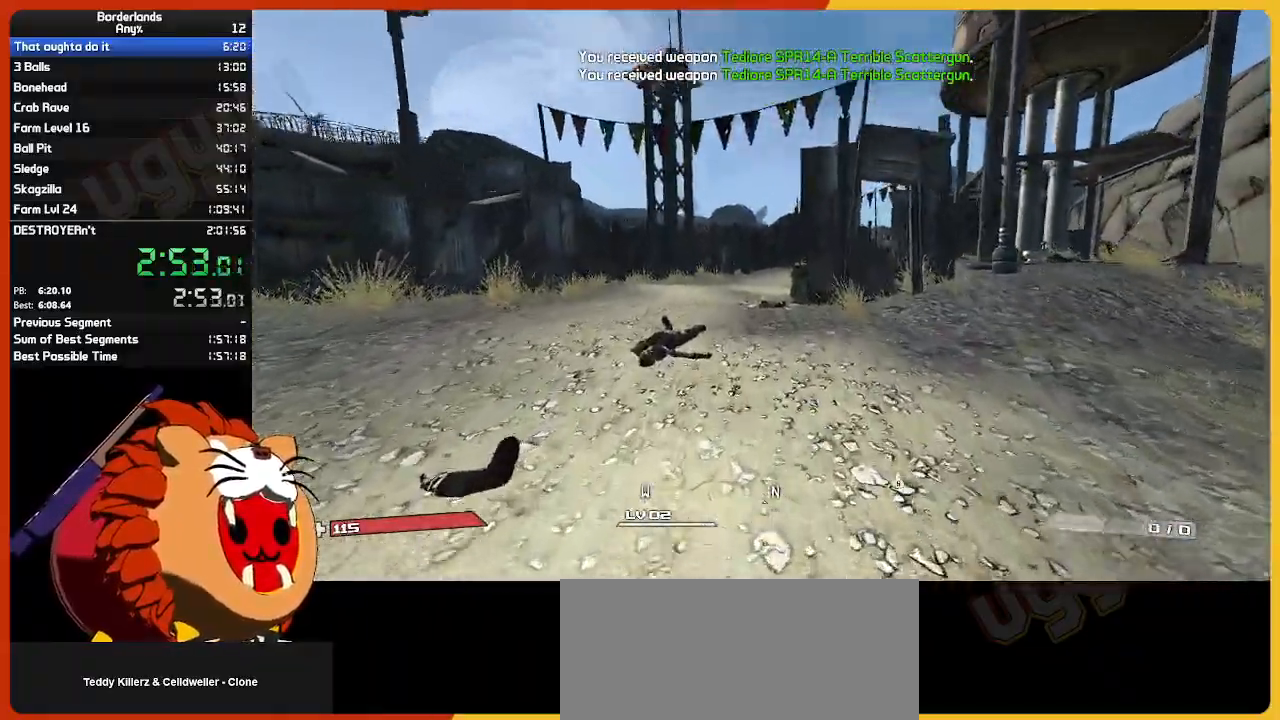
{"keys": ["w"], "mouse": [], "mouse_move": "still", "events": []}
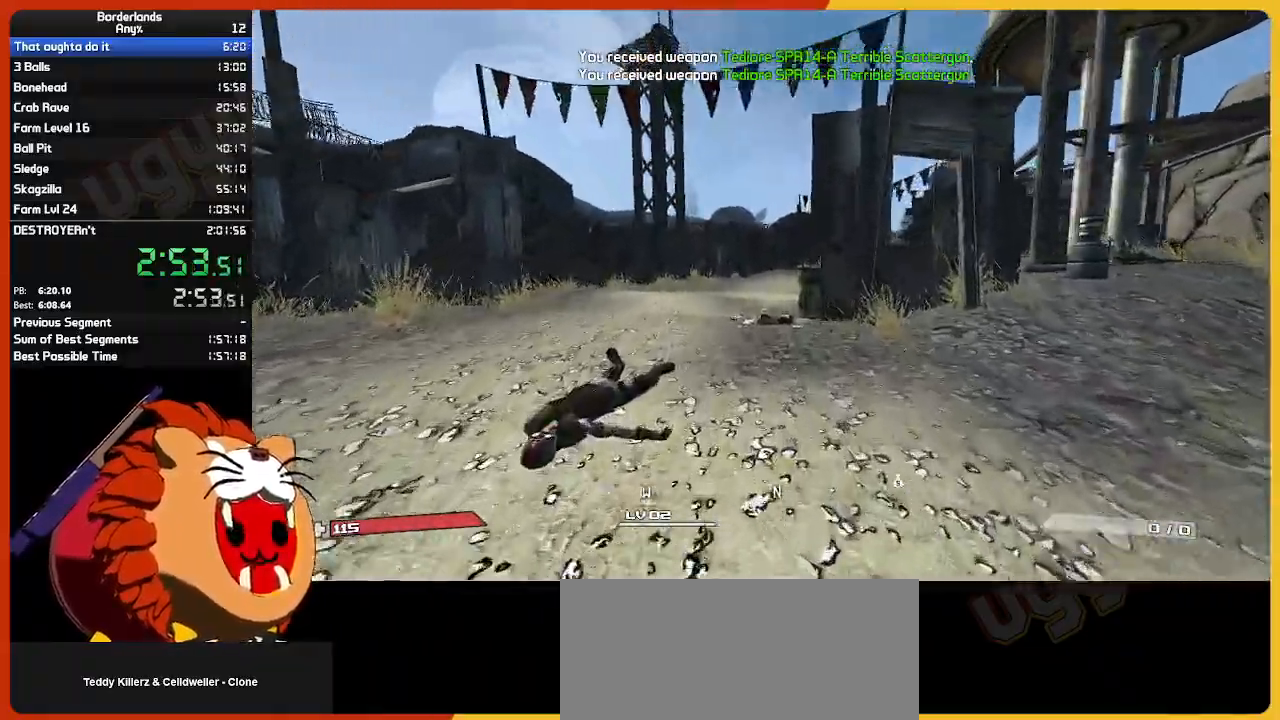
{"keys": ["a", "w"], "mouse": [], "mouse_move": "left", "events": [[400, "a", "down"]]}
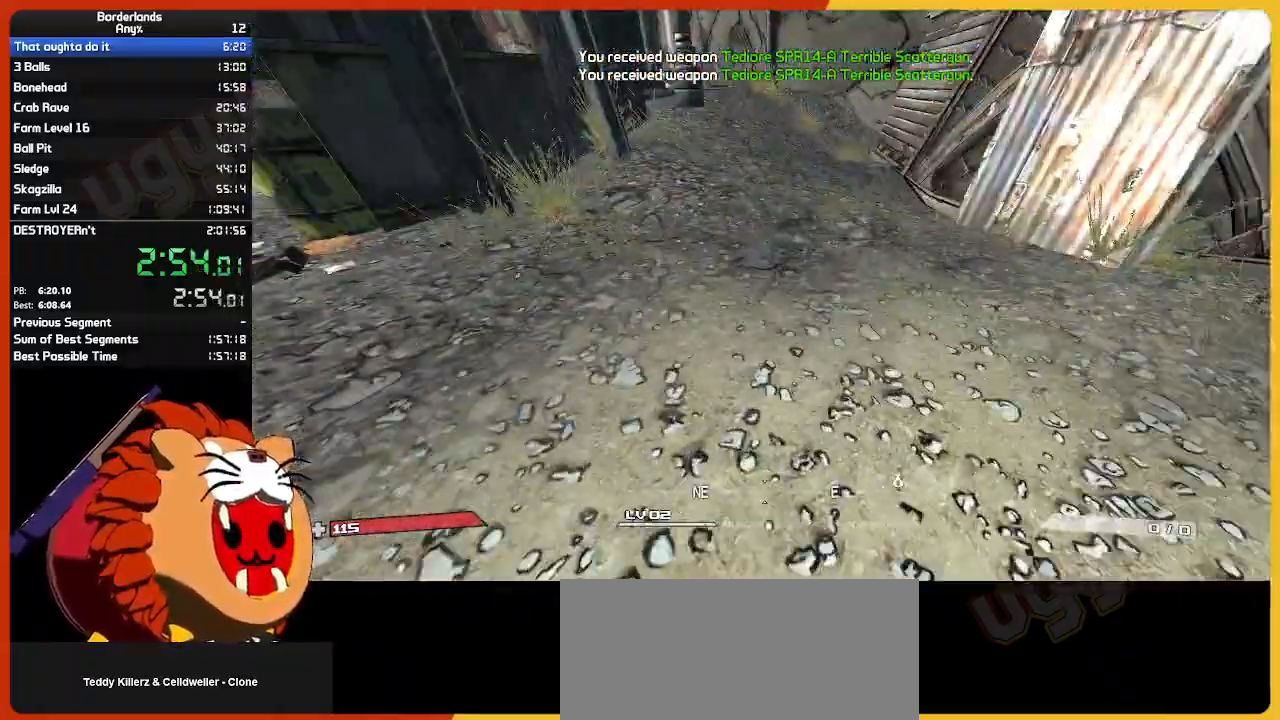
{"keys": ["w"], "mouse": [], "mouse_move": "right", "events": [[167, "a", "up"]]}
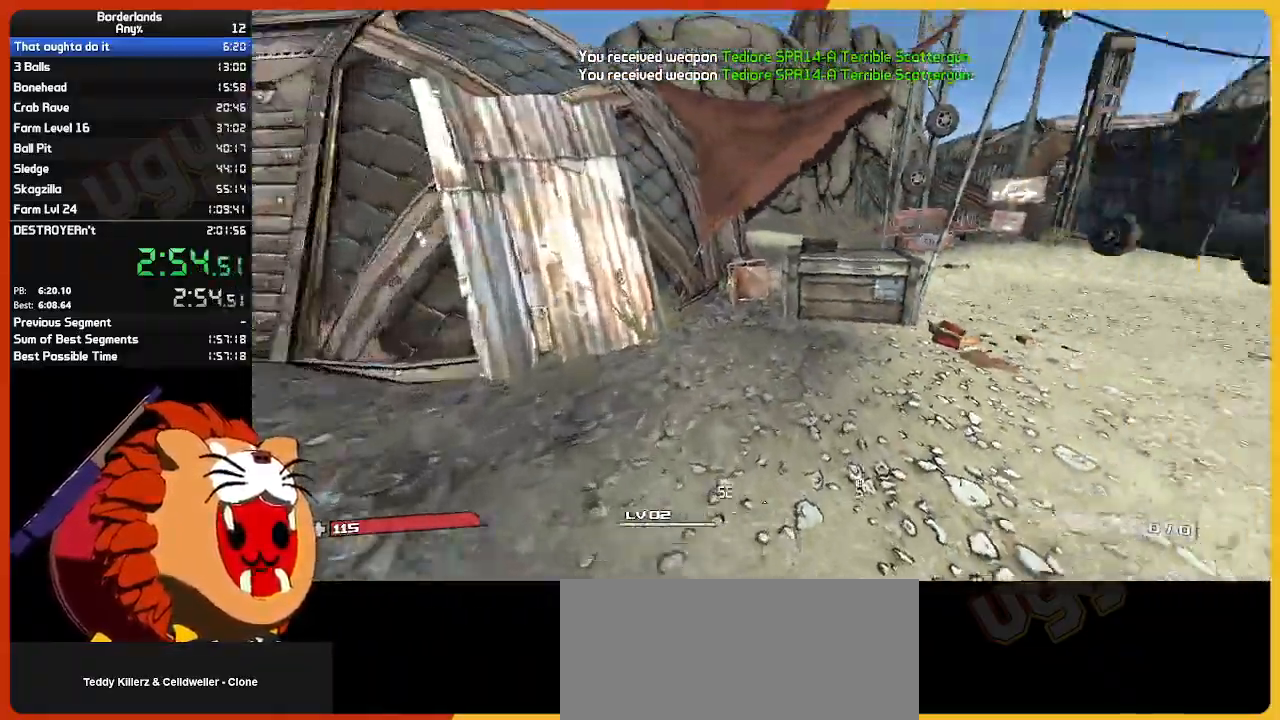
{"keys": ["d", "w"], "mouse": [], "mouse_move": "still", "events": [[383, "d", "down"]]}
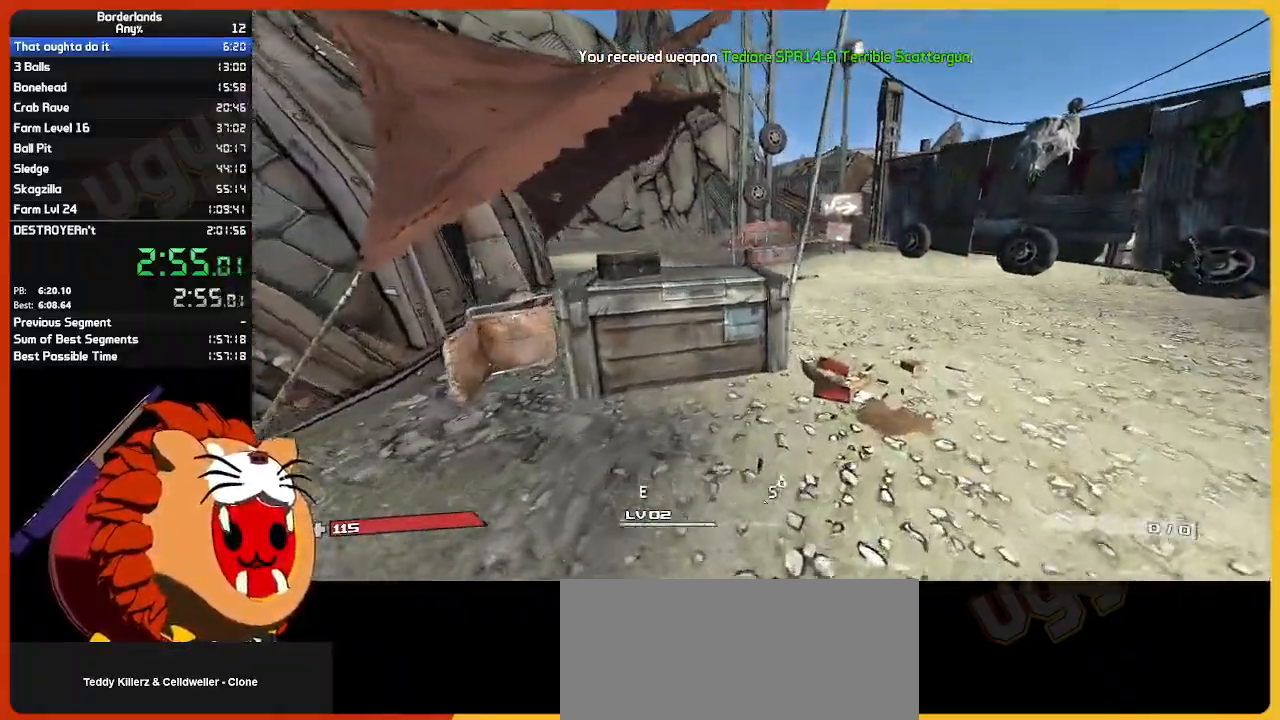
{"keys": ["w"], "mouse": [], "mouse_move": "still", "events": [[150, "d", "up"]]}
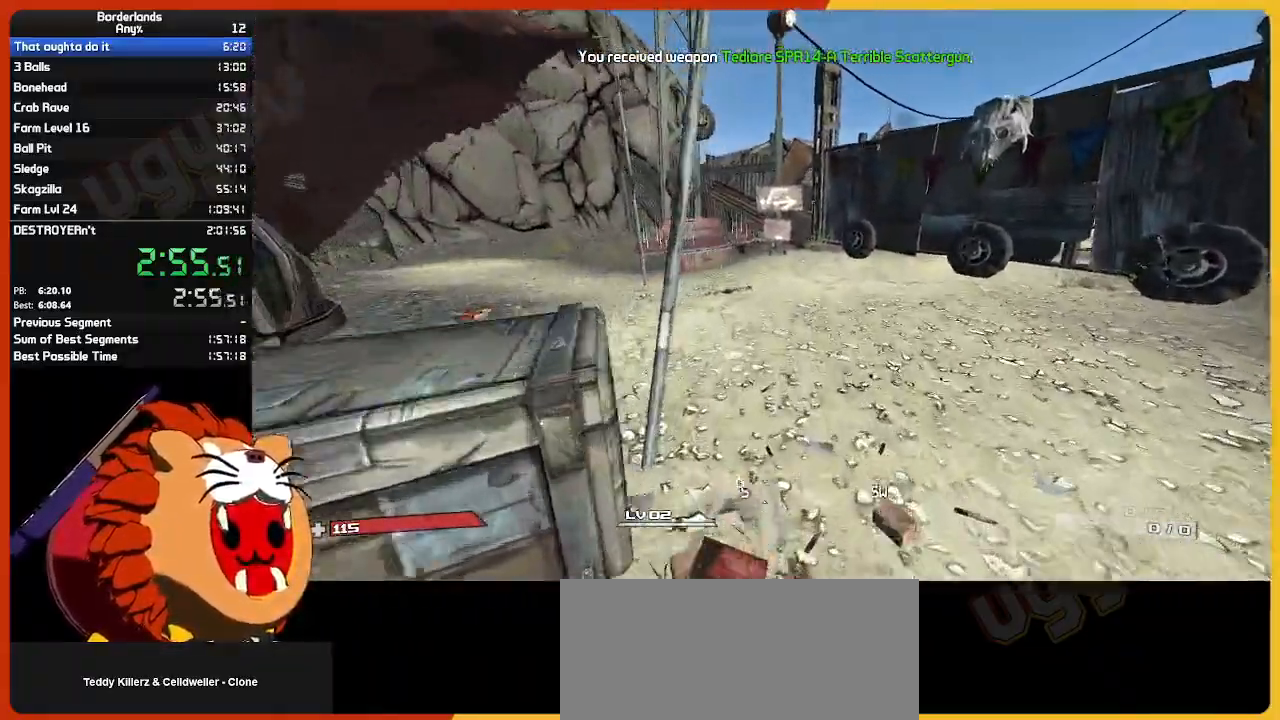
{"keys": ["w"], "mouse": [], "mouse_move": "left", "events": [[83, "d", "down"], [217, "d", "up"]]}
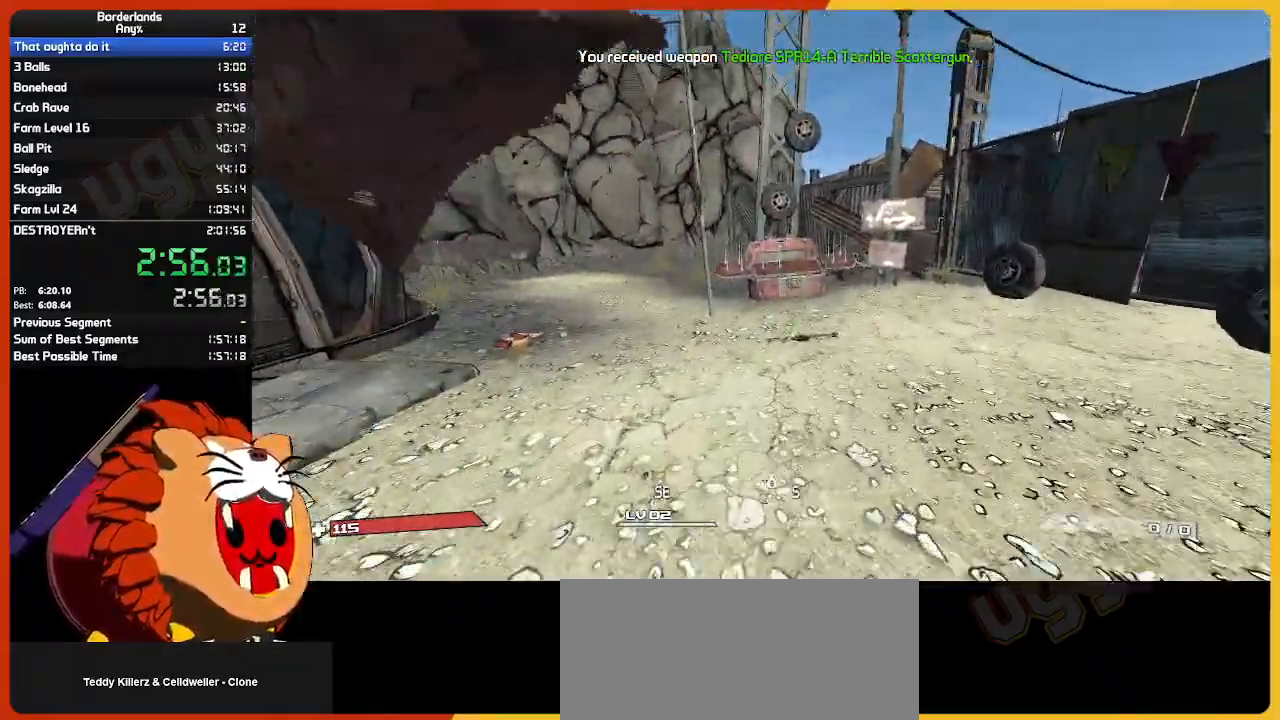
{"keys": ["w"], "mouse": [], "mouse_move": "still", "events": []}
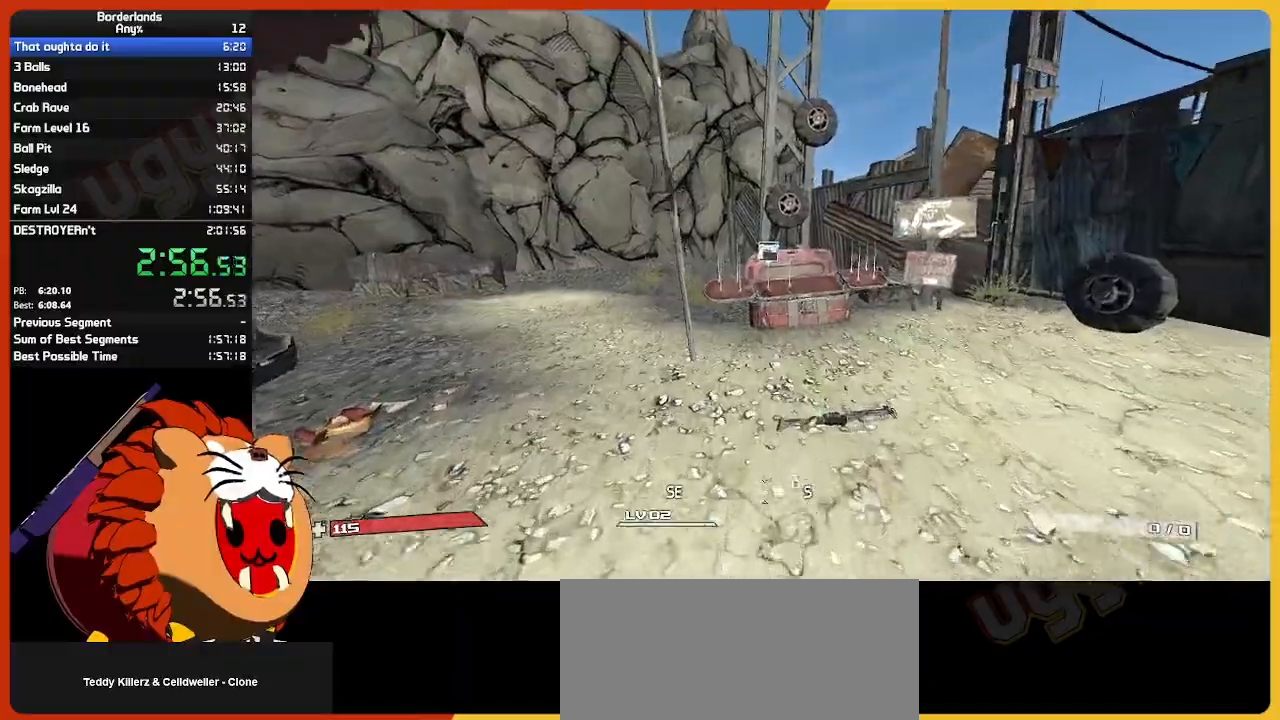
{"keys": ["w"], "mouse": [], "mouse_move": "still", "events": [[350, "e", "down"], [483, "e", "up"]]}
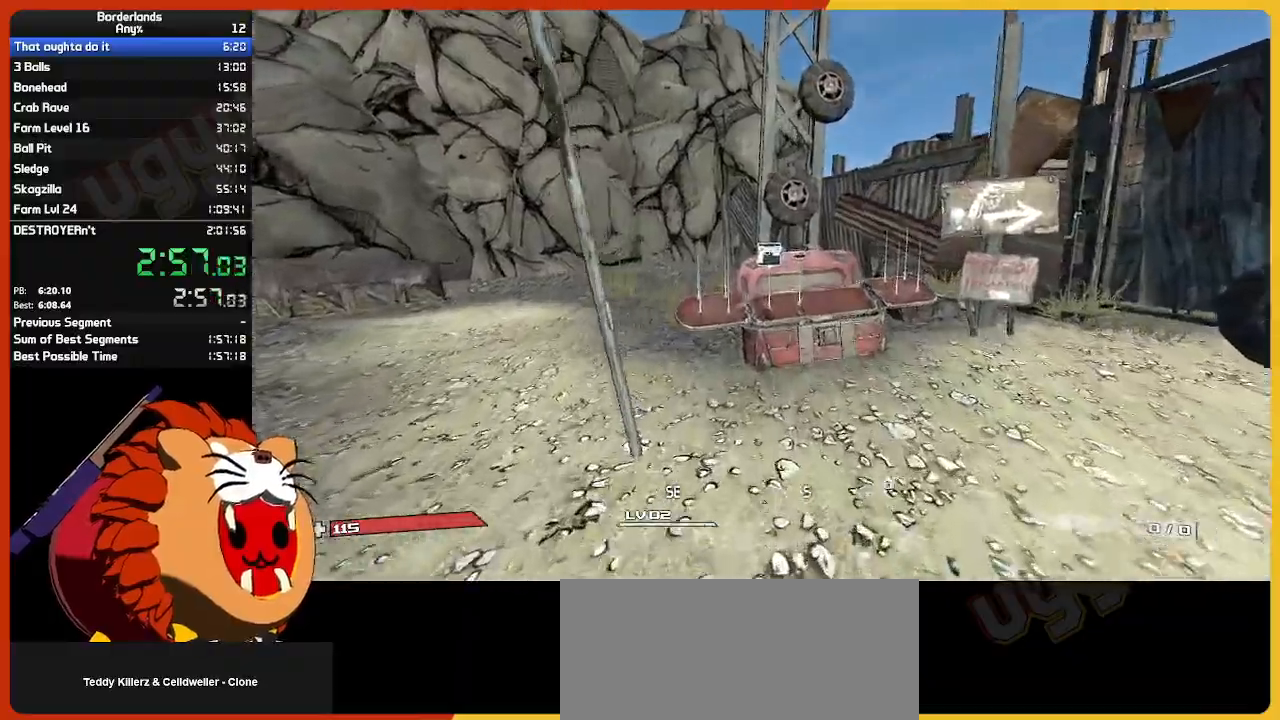
{"keys": [], "mouse": [], "mouse_move": "still", "events": [[33, "w", "up"], [83, "e", "down"], [167, "e", "up"], [267, "e", "down"], [417, "e", "up"]]}
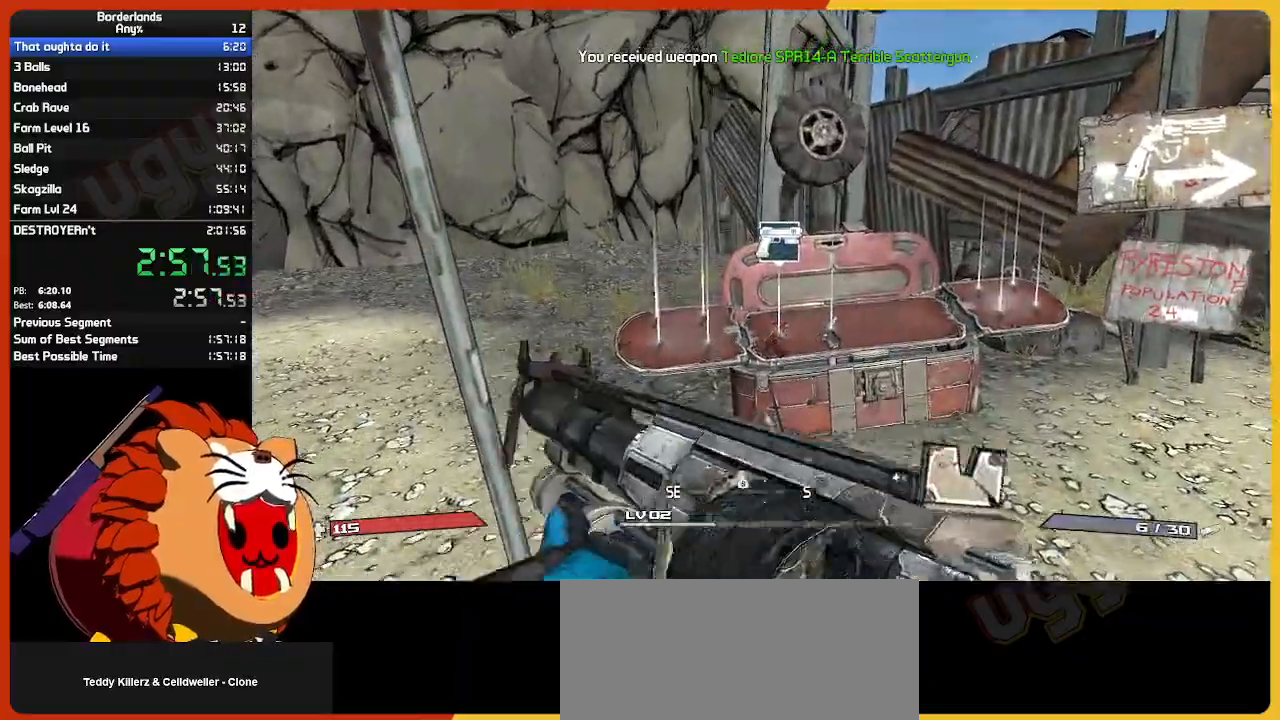
{"keys": [], "mouse": [], "mouse_move": "still", "events": [[150, "s", "down"], [183, "e", "down"], [333, "e", "up"], [333, "s", "up"]]}
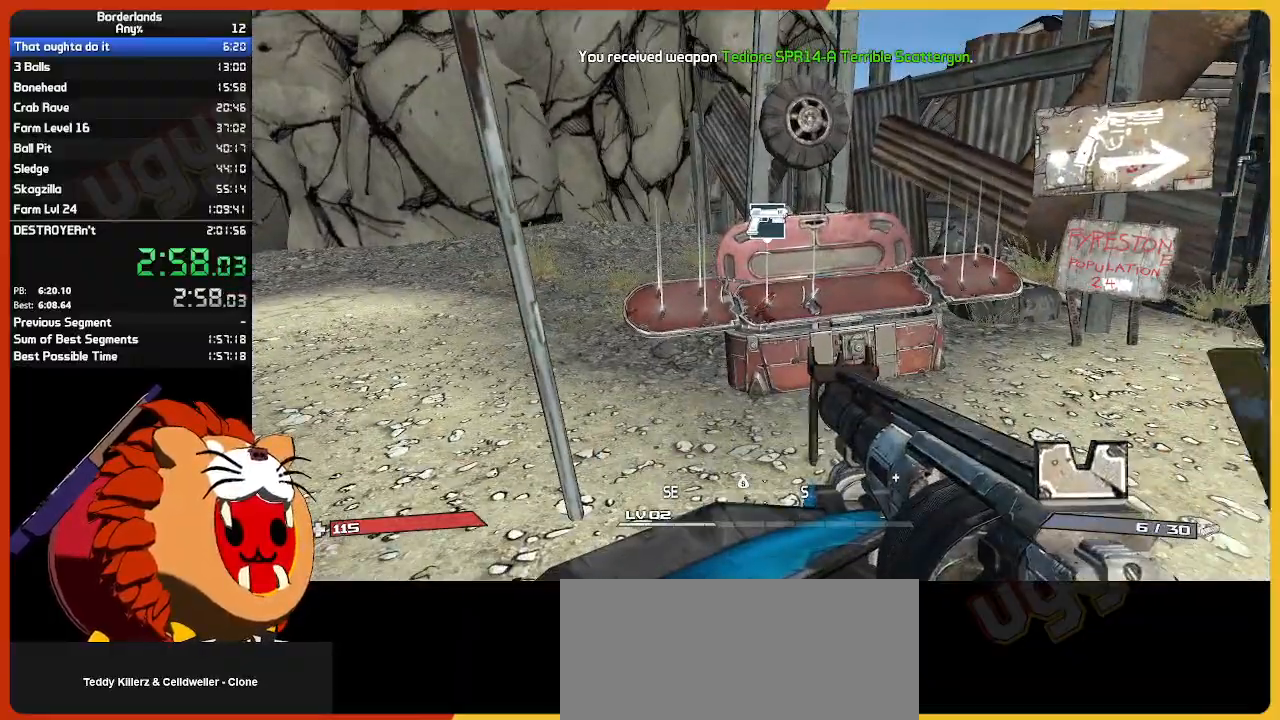
{"keys": ["d", "s"], "mouse": ["right"], "mouse_move": "still", "events": [[200, "mouse_right", "down"], [383, "d", "down"], [383, "s", "down"]]}
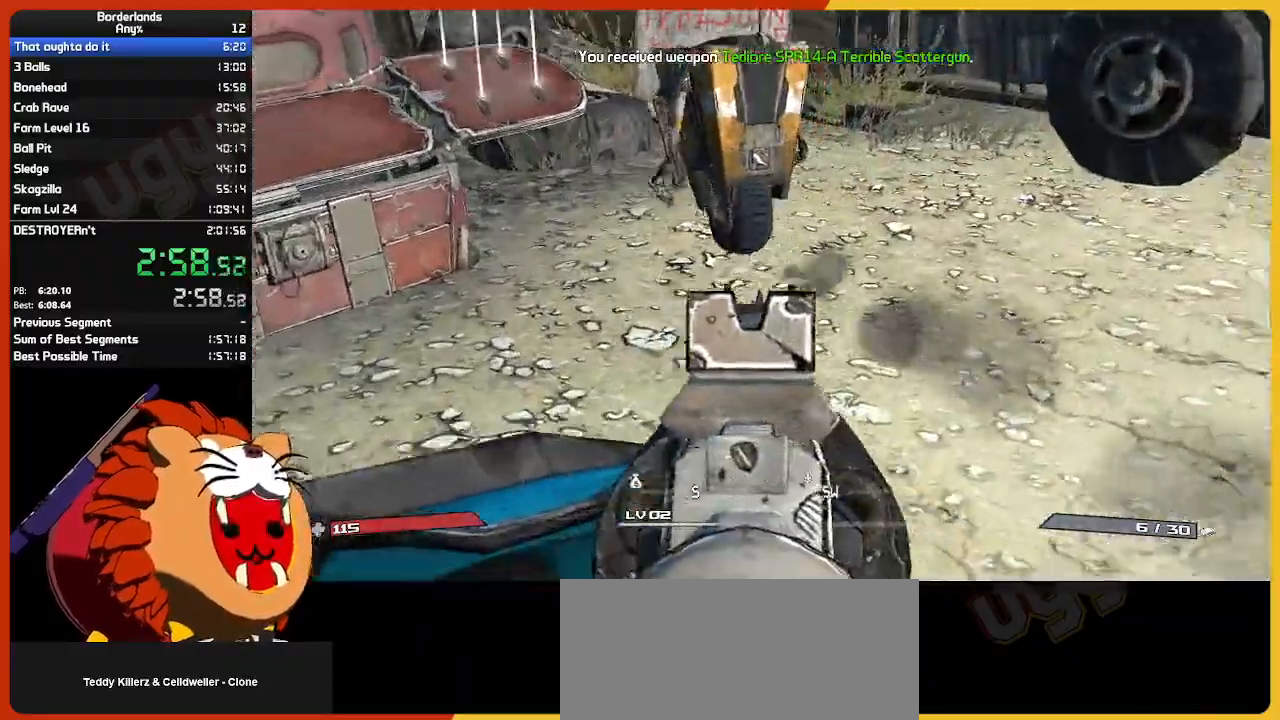
{"keys": ["w"], "mouse": [], "mouse_move": "right", "events": [[83, "mouse_right", "up"], [83, "s", "up"], [267, "w", "down"], [317, "shift", "down"], [367, "d", "up"], [400, "shift", "up"]]}
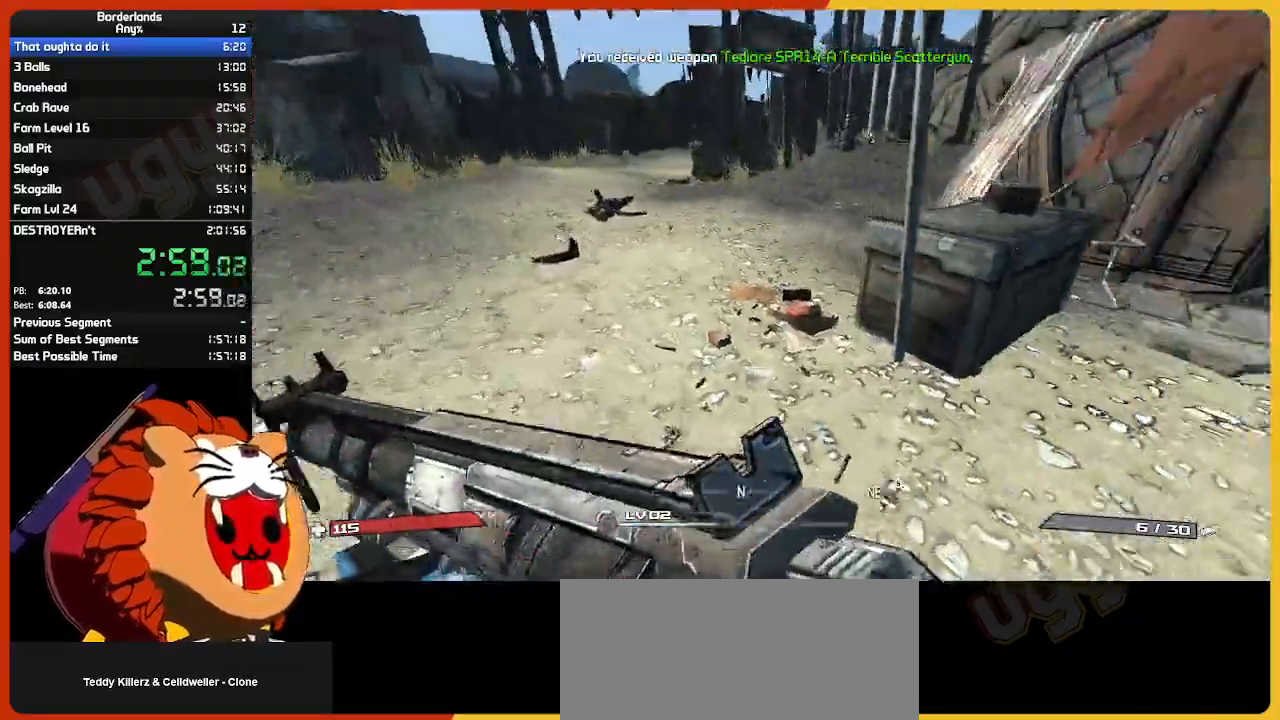
{"keys": ["w"], "mouse": [], "mouse_move": "still", "events": []}
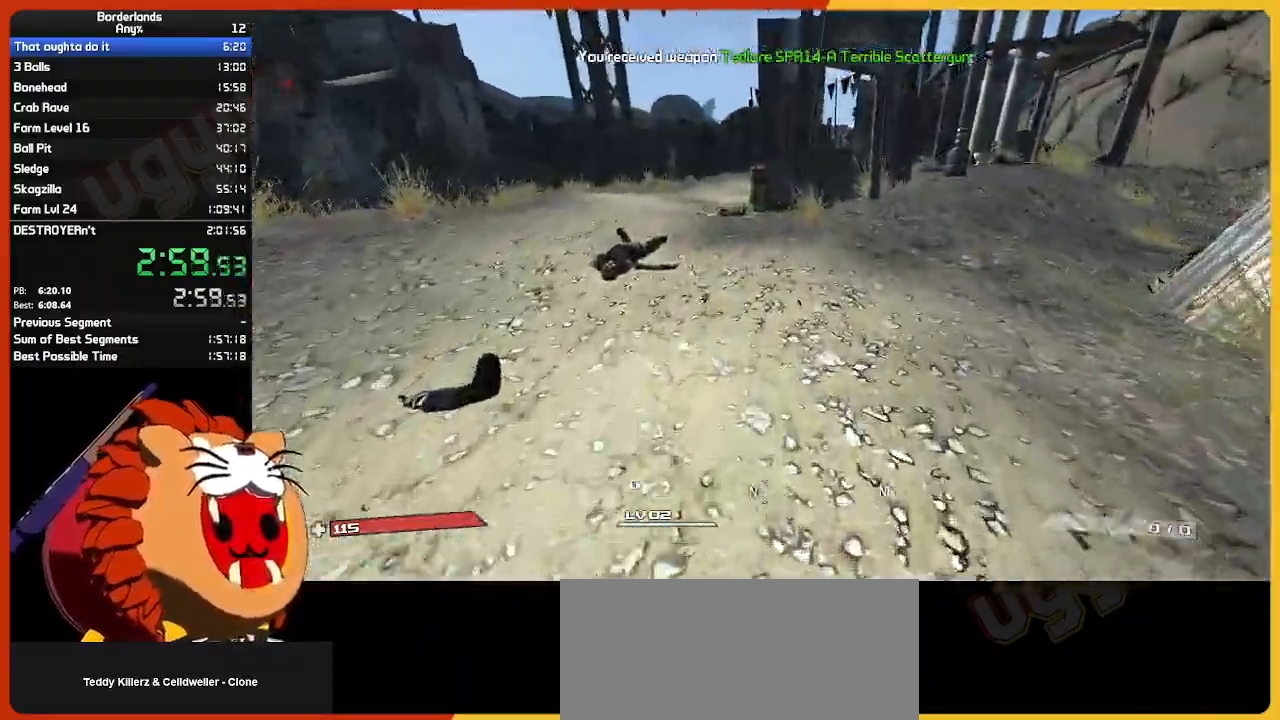
{"keys": ["w"], "mouse": [], "mouse_move": "still", "events": [[200, "a", "down"], [350, "a", "up"]]}
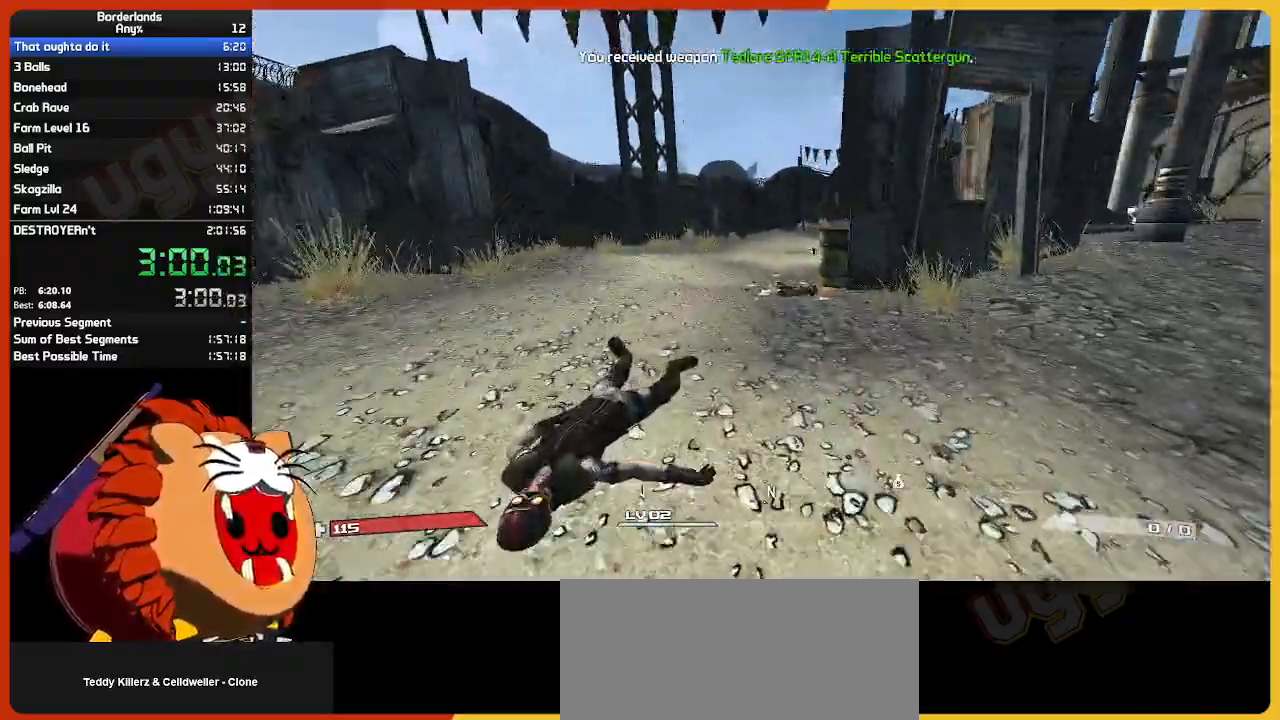
{"keys": ["a", "w"], "mouse": [], "mouse_move": "still", "events": [[450, "a", "down"]]}
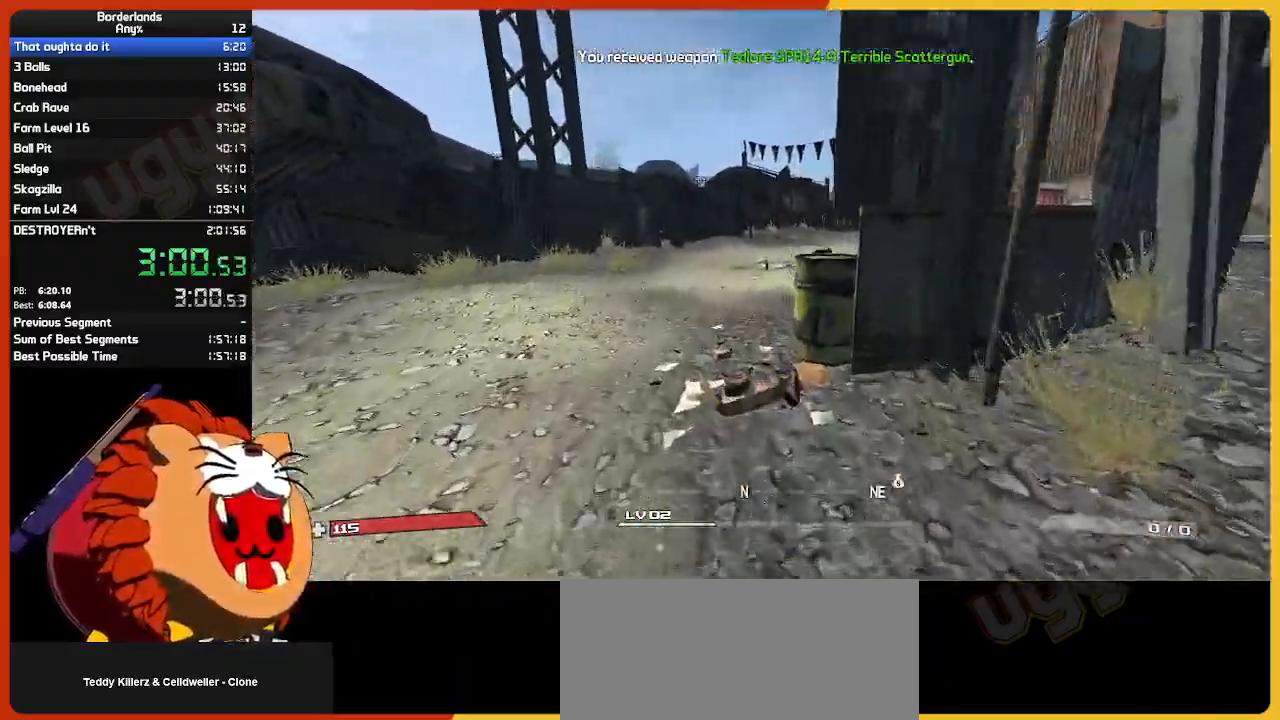
{"keys": ["w"], "mouse": [], "mouse_move": "still", "events": [[50, "a", "up"]]}
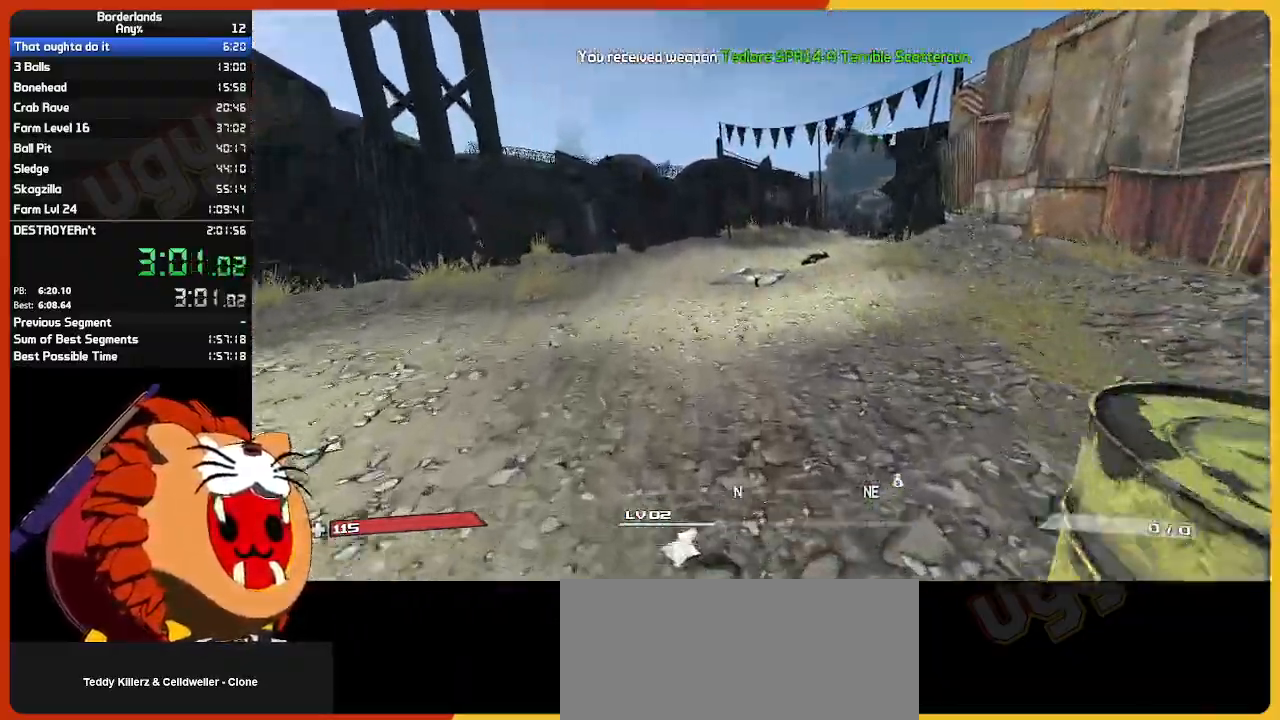
{"keys": ["w"], "mouse": [], "mouse_move": "still", "events": []}
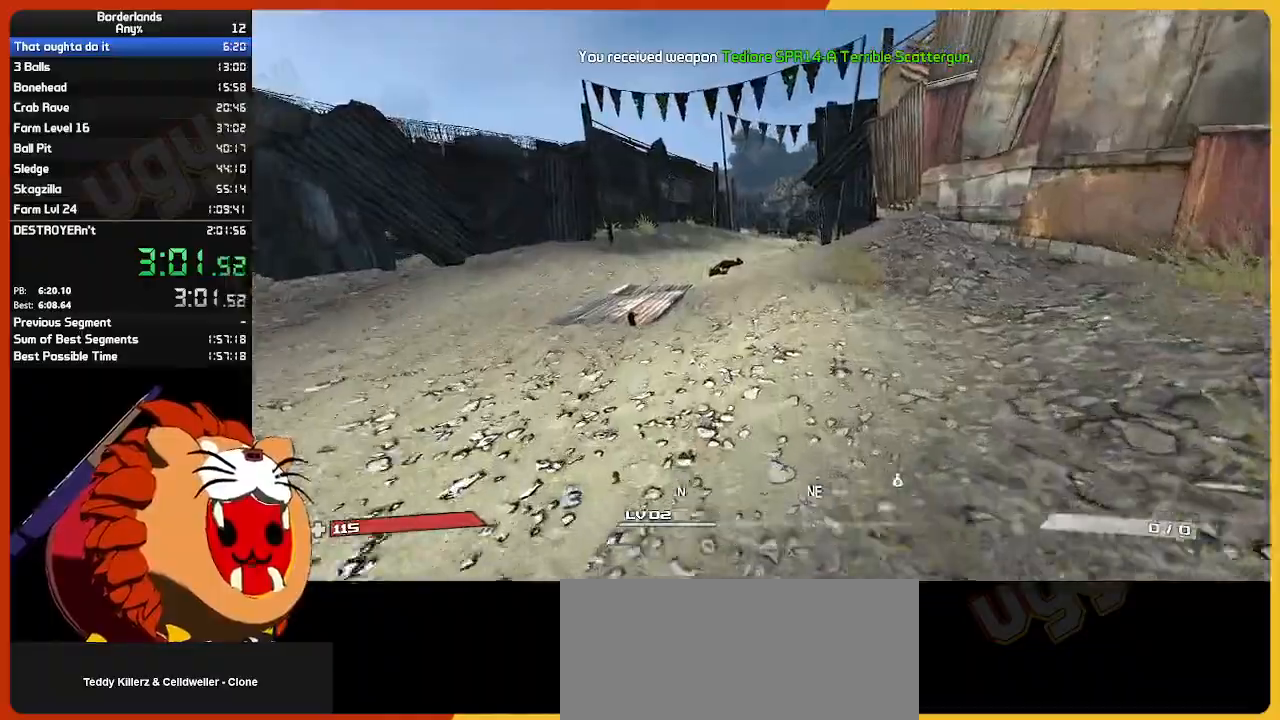
{"keys": ["w"], "mouse": [], "mouse_move": "still", "events": []}
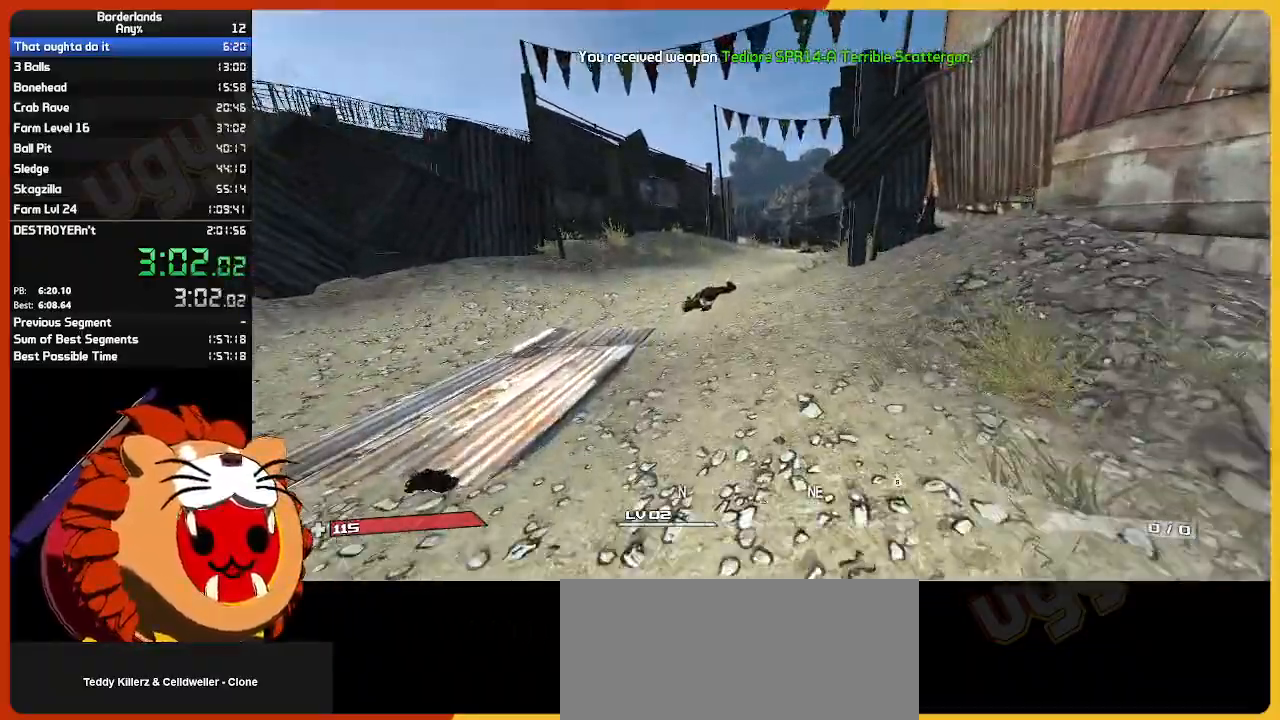
{"keys": ["w"], "mouse": [], "mouse_move": "still", "events": []}
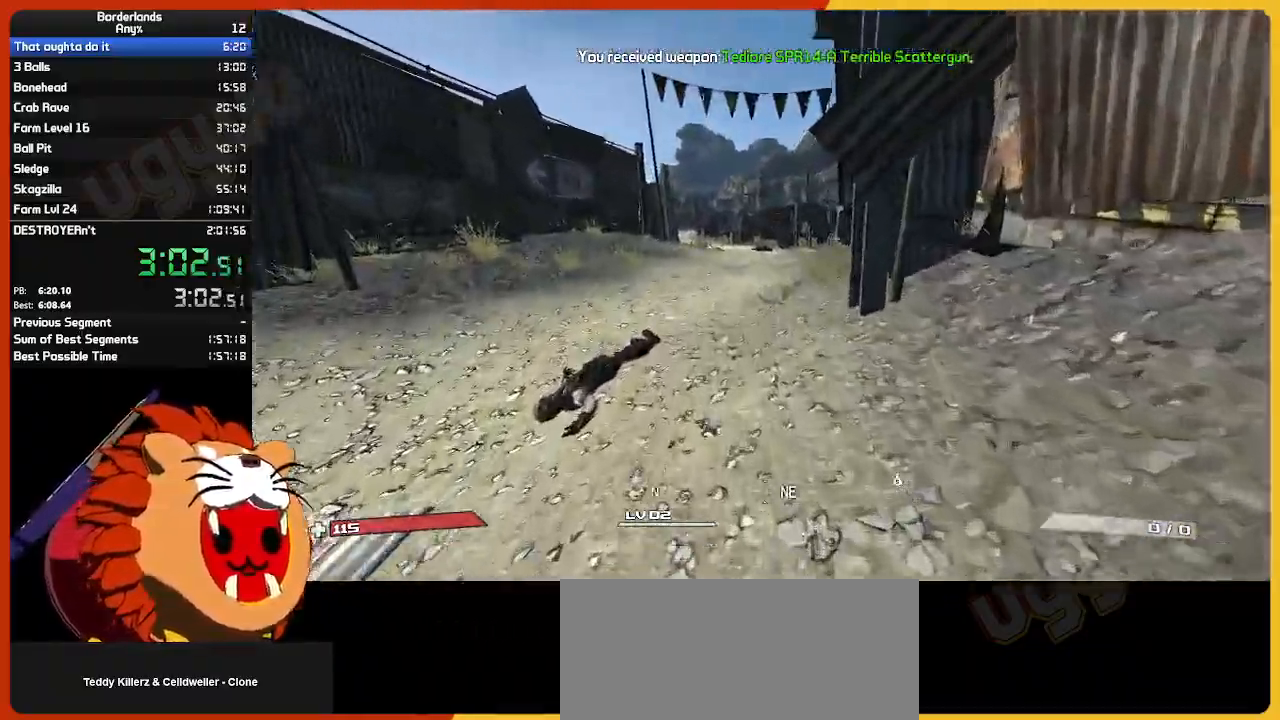
{"keys": ["e", "w"], "mouse": [], "mouse_move": "right", "events": [[250, "e", "down"], [383, "e", "up"], [483, "e", "down"]]}
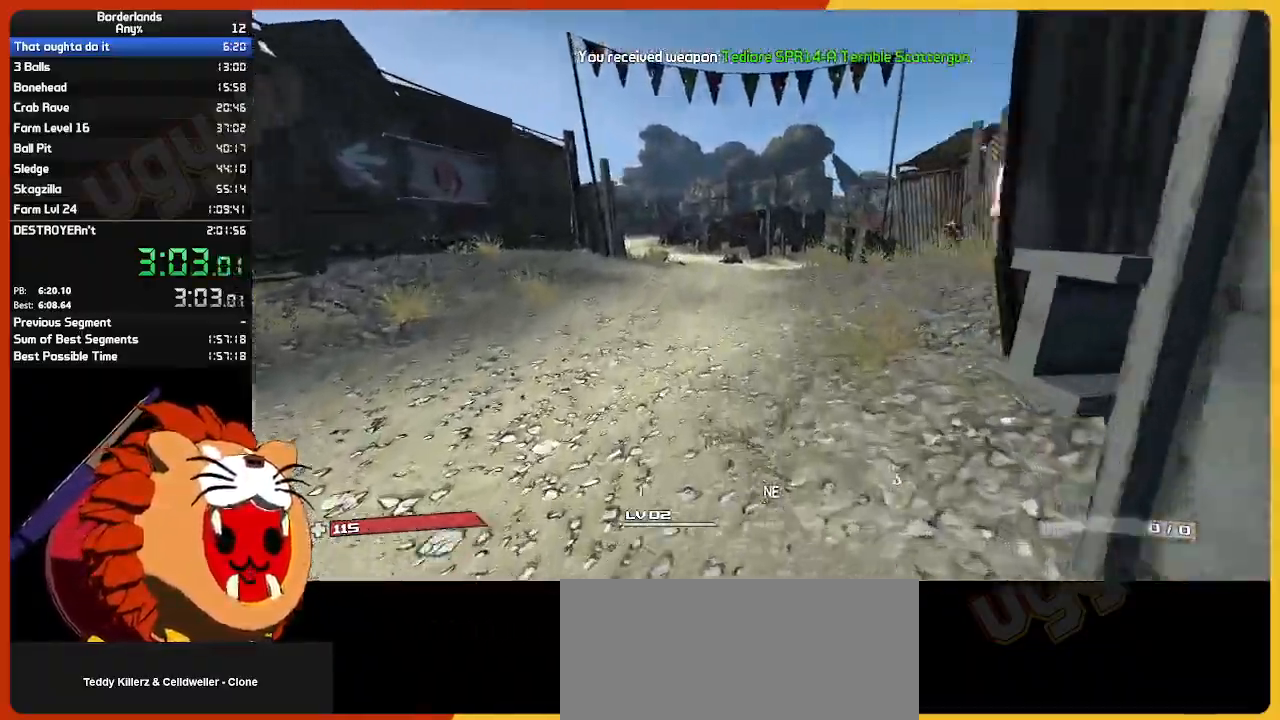
{"keys": ["e", "w"], "mouse": [], "mouse_move": "still", "events": [[133, "e", "up"], [217, "e", "down"], [350, "e", "up"], [450, "e", "down"]]}
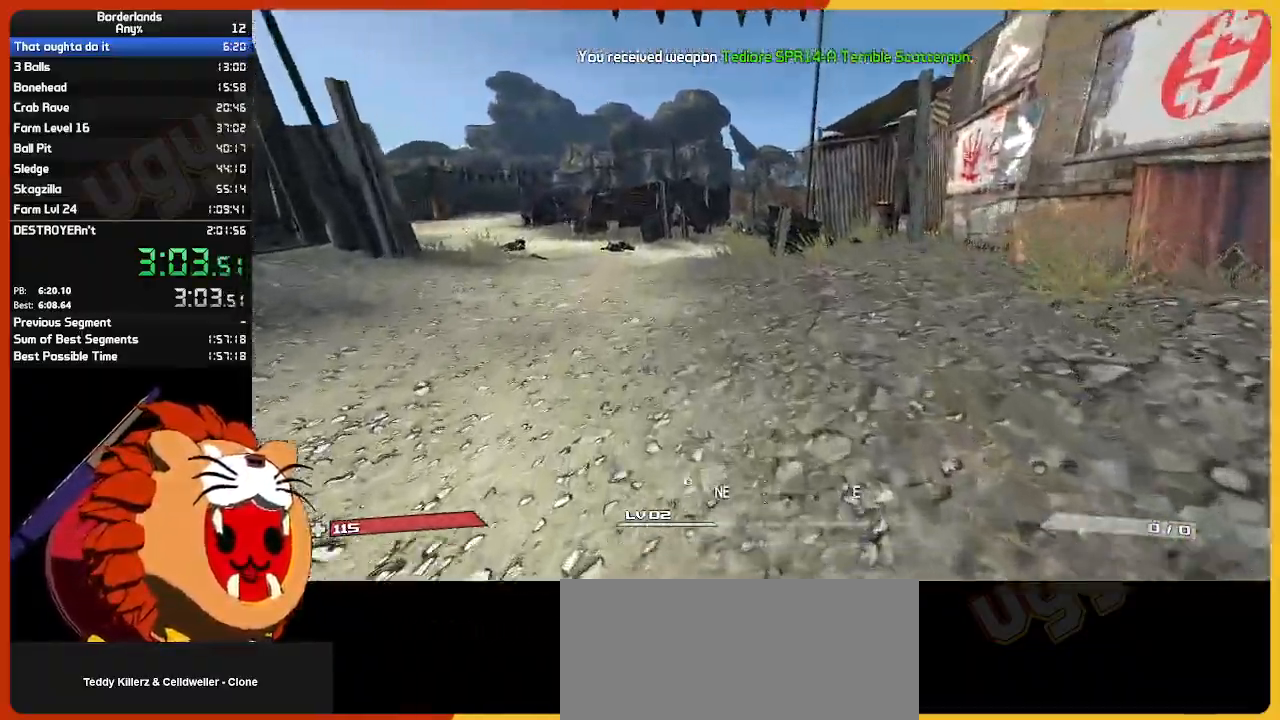
{"keys": ["e", "w"], "mouse": [], "mouse_move": "still", "events": [[50, "e", "up"], [183, "e", "down"], [283, "e", "up"], [417, "e", "down"]]}
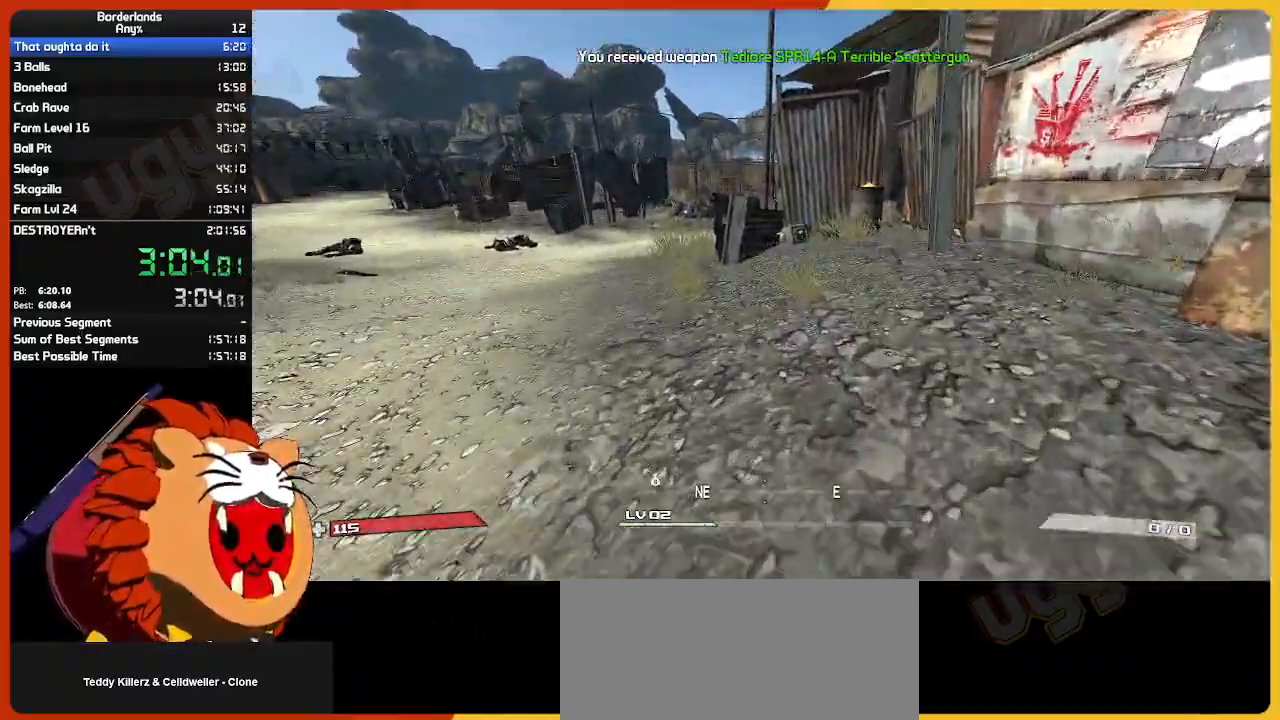
{"keys": ["w"], "mouse": [], "mouse_move": "still", "events": [[17, "e", "up"], [100, "e", "down"], [200, "e", "up"], [333, "e", "down"], [433, "e", "up"]]}
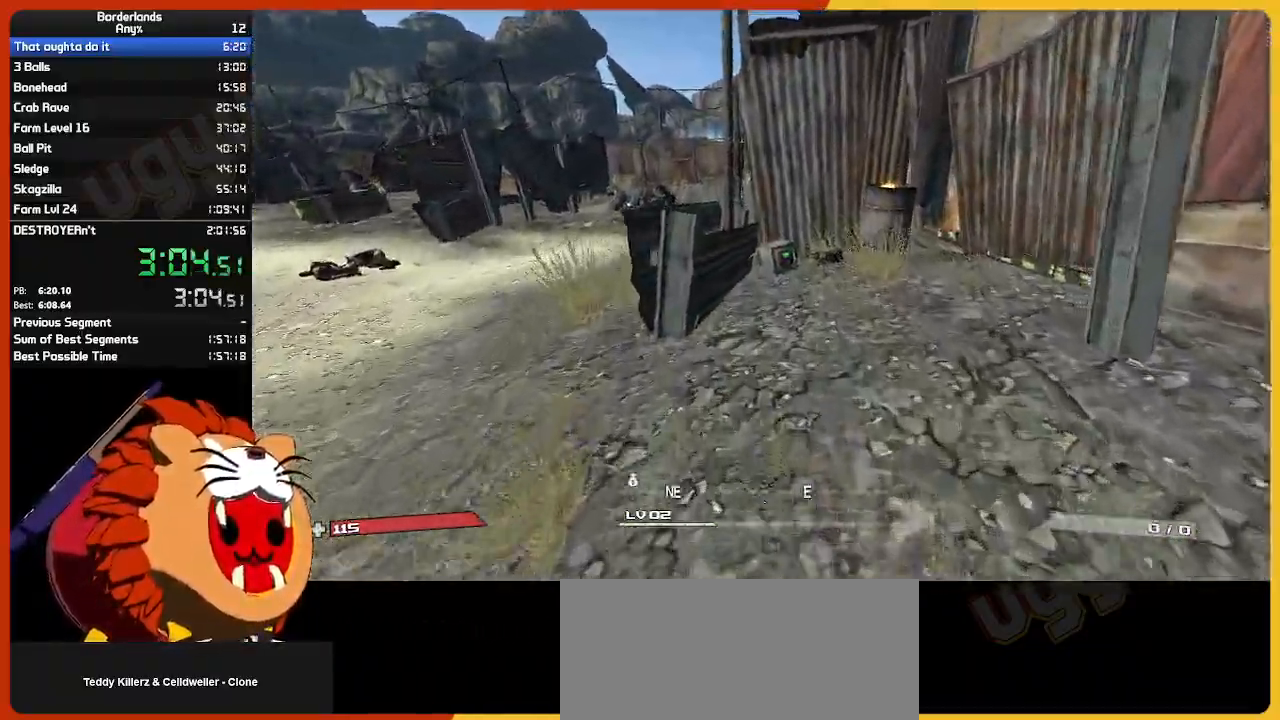
{"keys": ["e", "w"], "mouse": [], "mouse_move": "still", "events": [[33, "e", "down"], [167, "e", "up"], [217, "e", "down"], [350, "e", "up"], [450, "e", "down"]]}
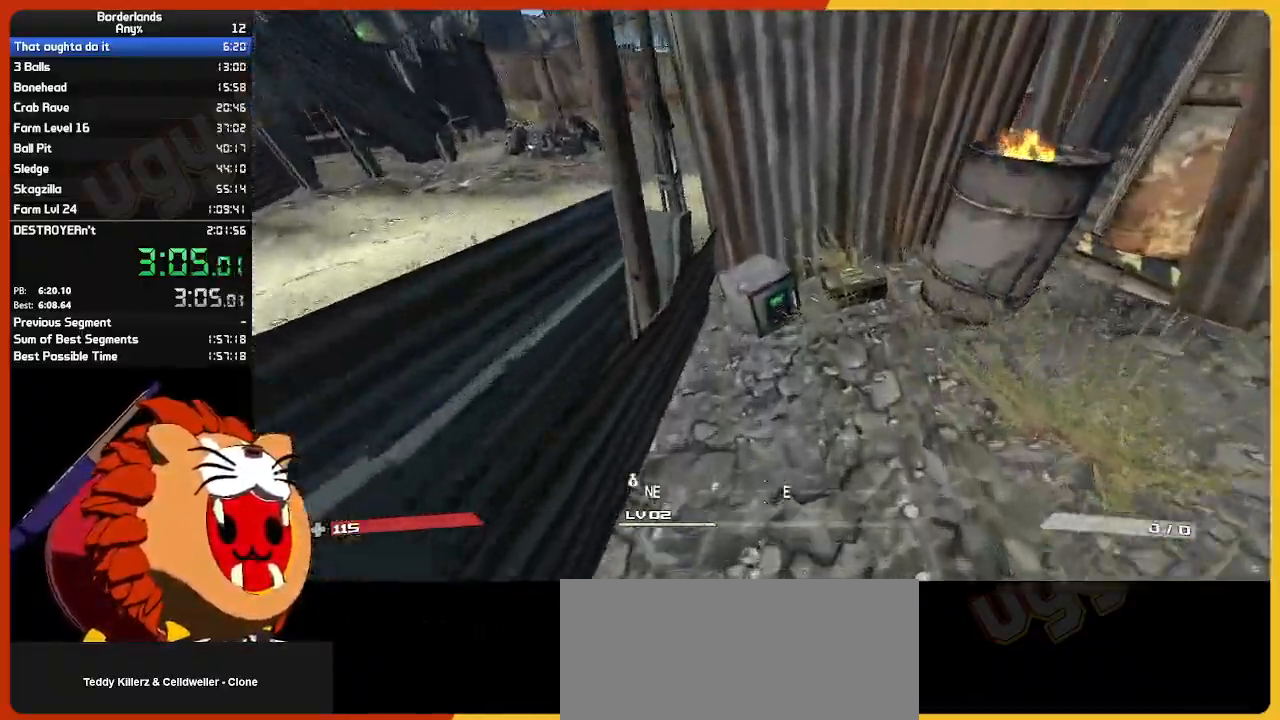
{"keys": ["e", "s"], "mouse": [], "mouse_move": "still", "events": [[50, "w", "up"], [100, "e", "up"], [183, "e", "down"], [233, "s", "down"], [283, "e", "up"], [367, "e", "down"]]}
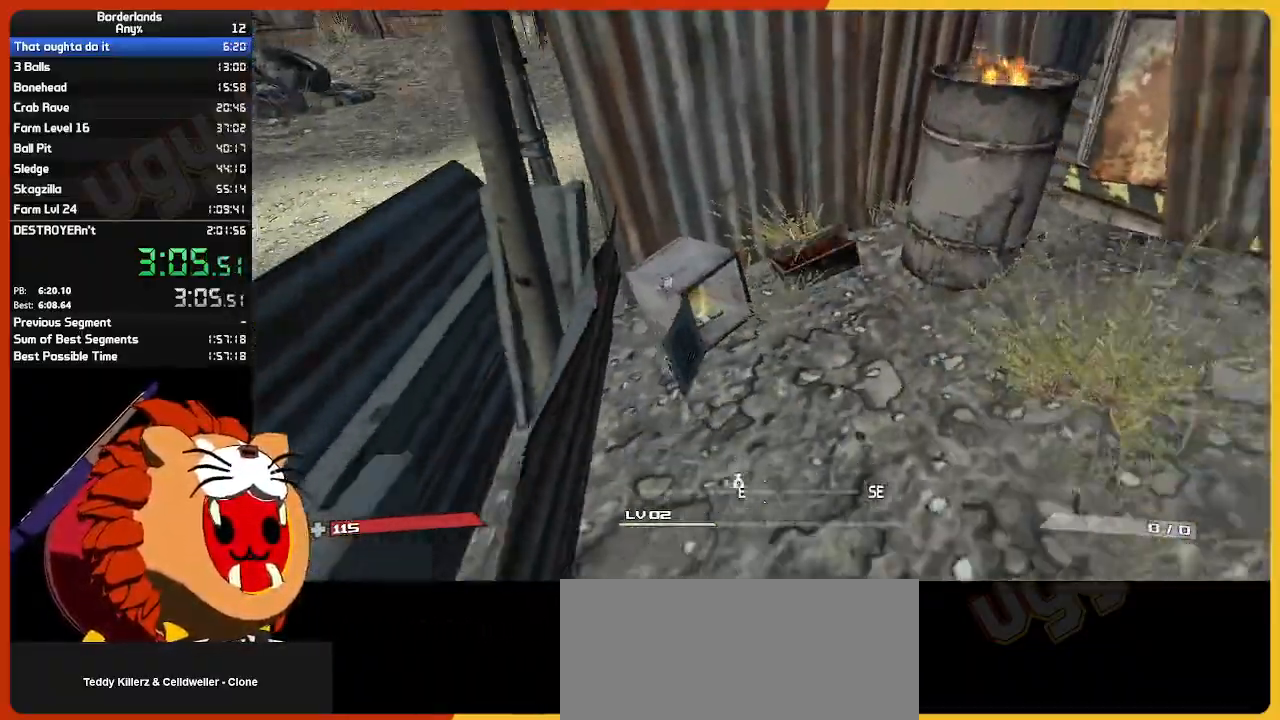
{"keys": ["w"], "mouse": [], "mouse_move": "still", "events": [[17, "e", "up"], [67, "a", "down"], [100, "s", "up"], [167, "shift", "down"], [250, "w", "down"], [350, "a", "up"], [350, "shift", "up"]]}